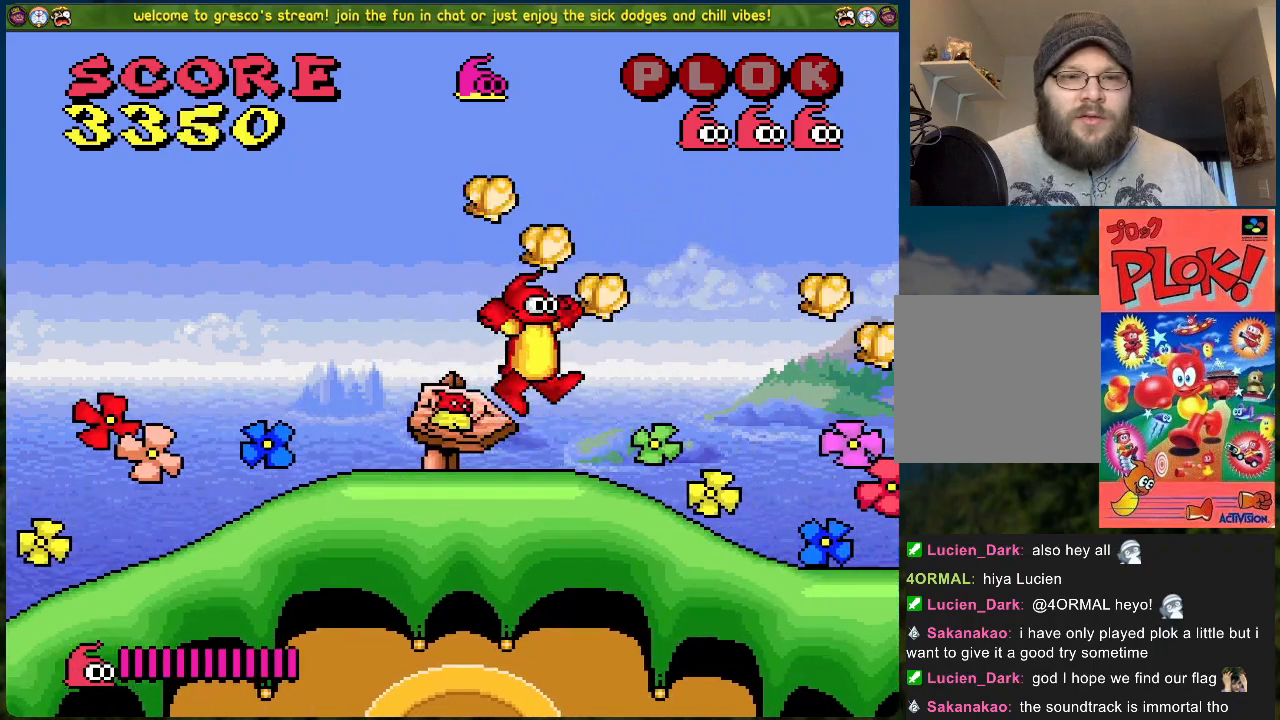
Gameplay with a controller (Xbox layout); each line is a JSON object with the inputs held at the frame after it. "events" lists button and stick changes between this image and that frame as [ms after this image, input, new state], when the widget could be followed in between. Not read: right_stick.
{"buttons": ["A"], "left_stick": "center", "events": [[34, "A", "up"], [318, "DPAD_RIGHT", "up"], [468, "A", "down"]]}
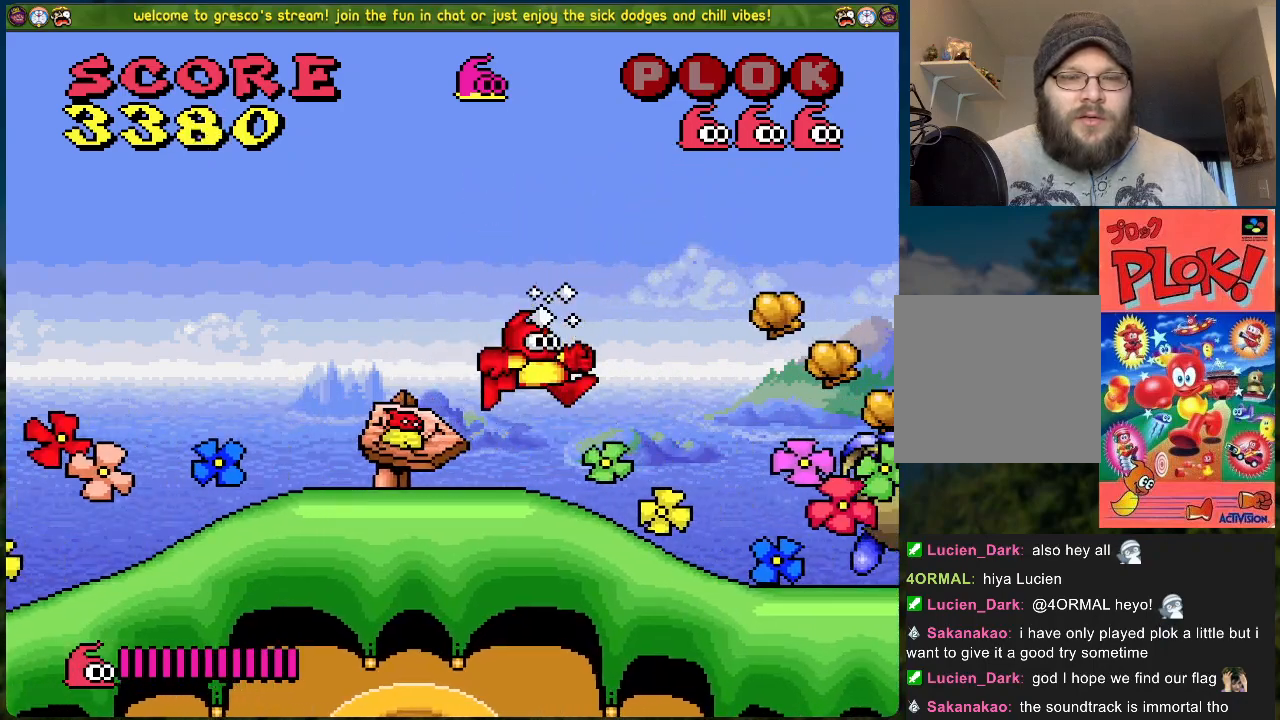
{"buttons": ["DPAD_LEFT"], "left_stick": "center", "events": [[201, "A", "up"], [201, "DPAD_LEFT", "down"]]}
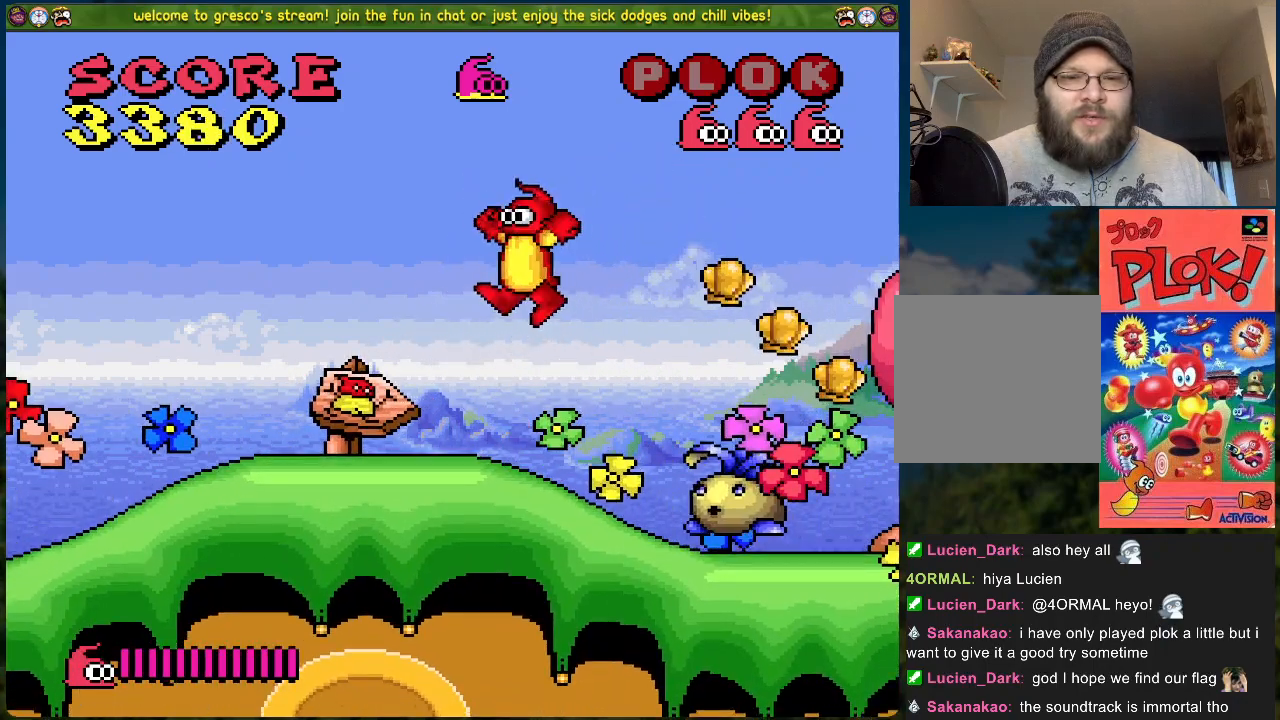
{"buttons": [], "left_stick": "center", "events": [[83, "DPAD_LEFT", "up"], [117, "DPAD_RIGHT", "down"], [234, "DPAD_RIGHT", "up"], [250, "X", "down"], [434, "X", "up"]]}
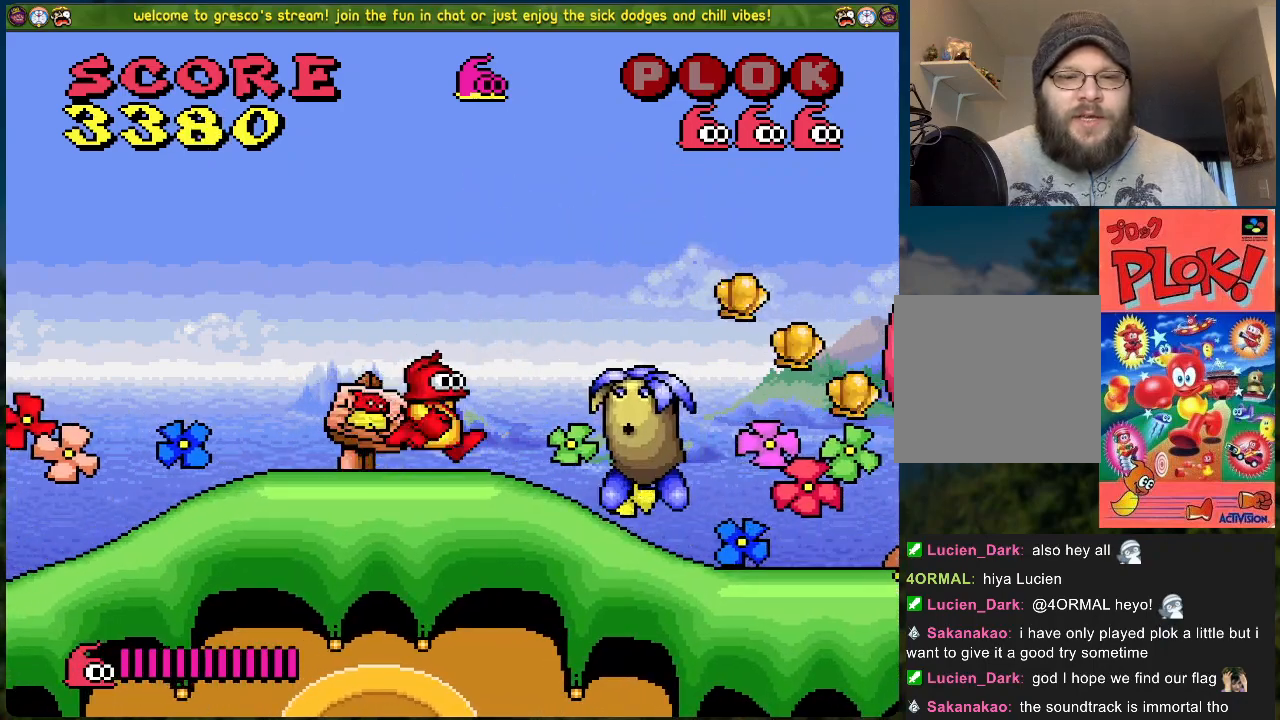
{"buttons": ["DPAD_LEFT"], "left_stick": "center", "events": [[351, "DPAD_LEFT", "down"]]}
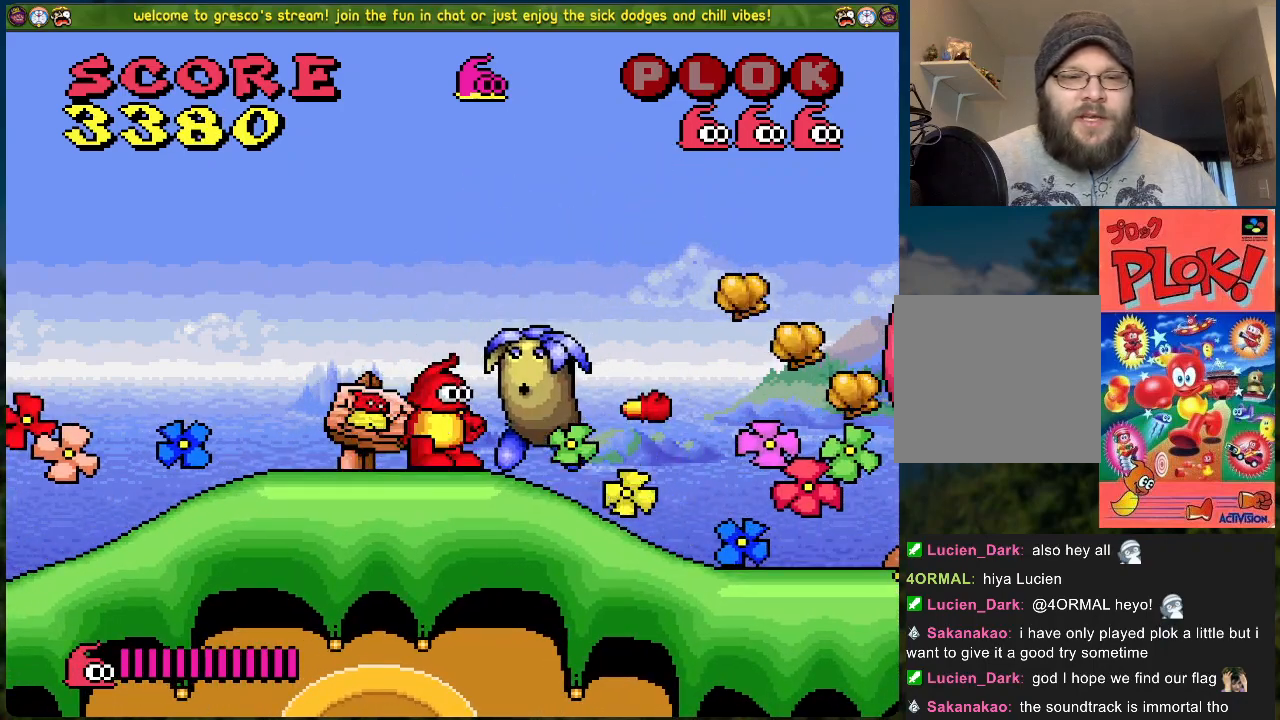
{"buttons": ["DPAD_RIGHT"], "left_stick": "center", "events": [[150, "DPAD_LEFT", "up"], [217, "DPAD_RIGHT", "down"]]}
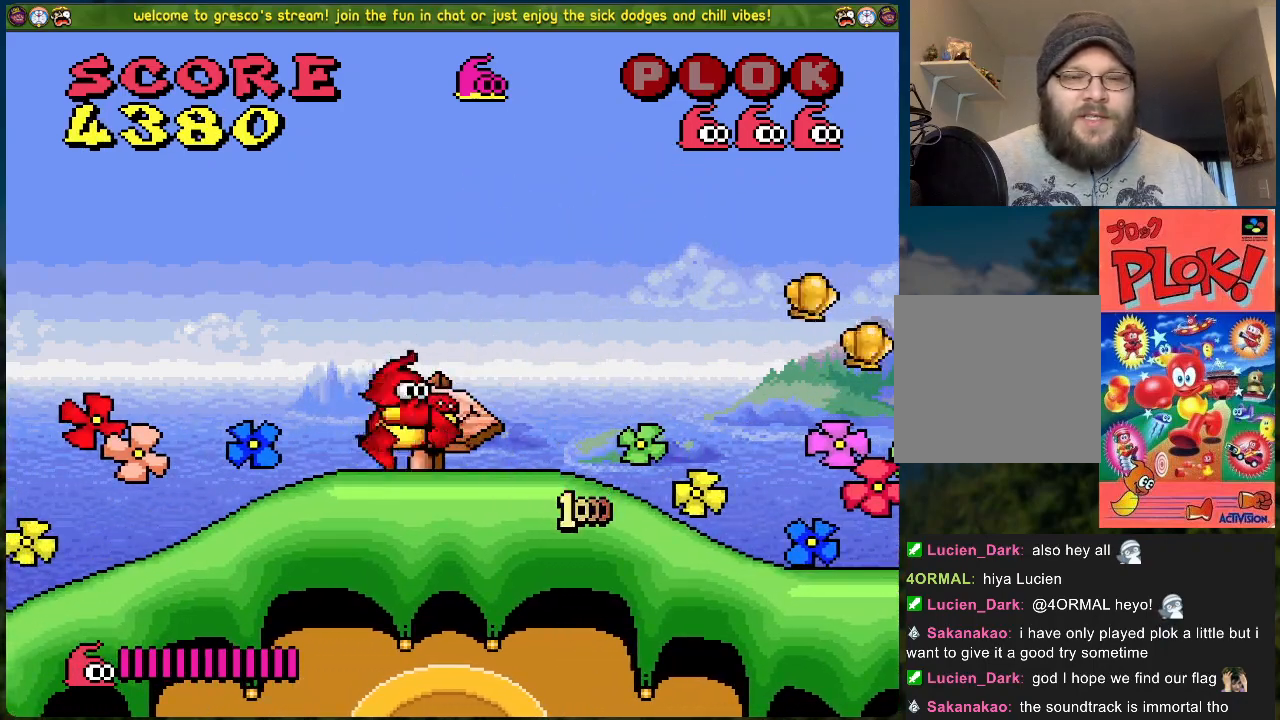
{"buttons": ["DPAD_RIGHT"], "left_stick": "center", "events": []}
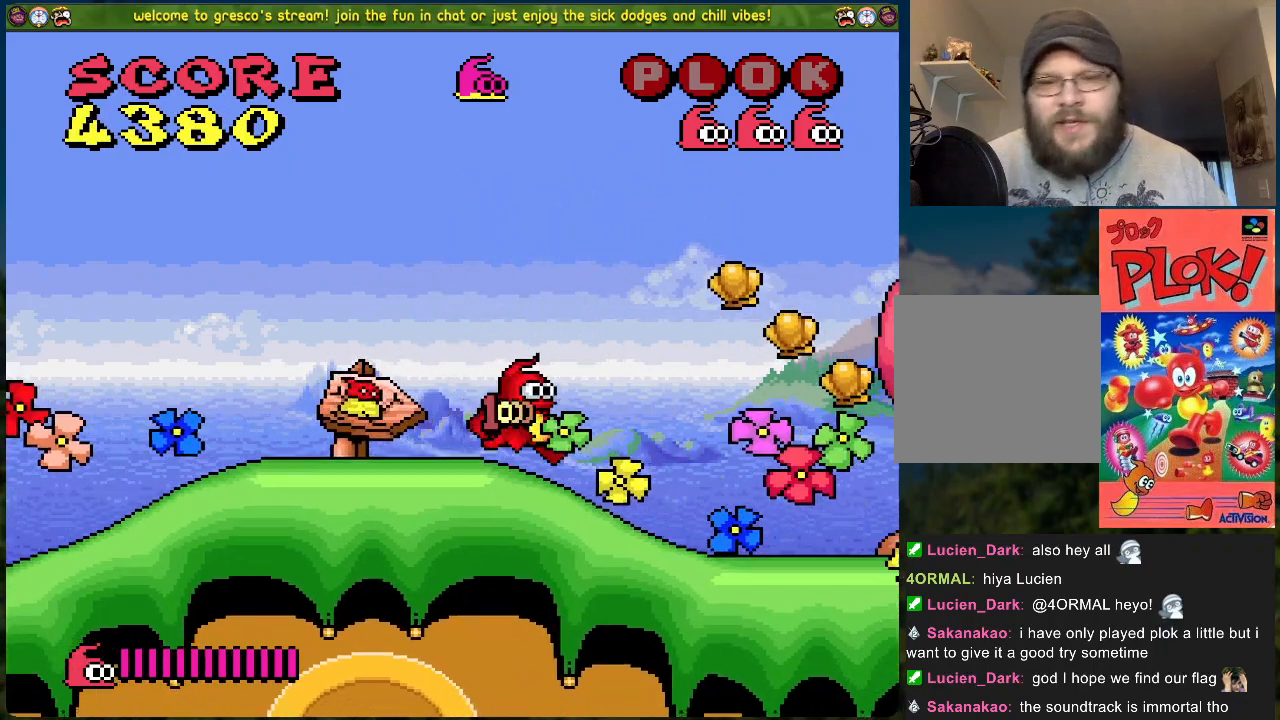
{"buttons": ["DPAD_RIGHT"], "left_stick": "center", "events": [[16, "A", "down"], [267, "A", "up"]]}
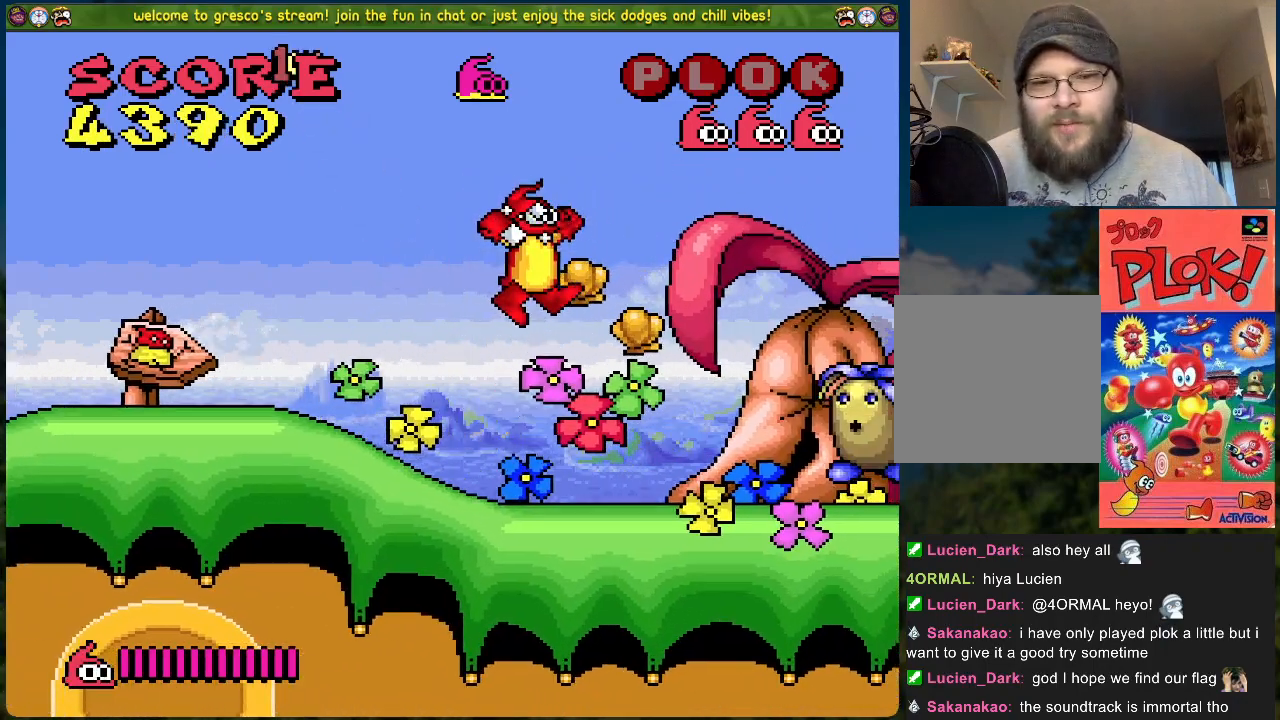
{"buttons": ["X"], "left_stick": "center", "events": [[33, "DPAD_RIGHT", "up"], [100, "DPAD_LEFT", "down"], [334, "DPAD_LEFT", "up"], [384, "DPAD_RIGHT", "down"], [451, "X", "down"], [468, "DPAD_RIGHT", "up"]]}
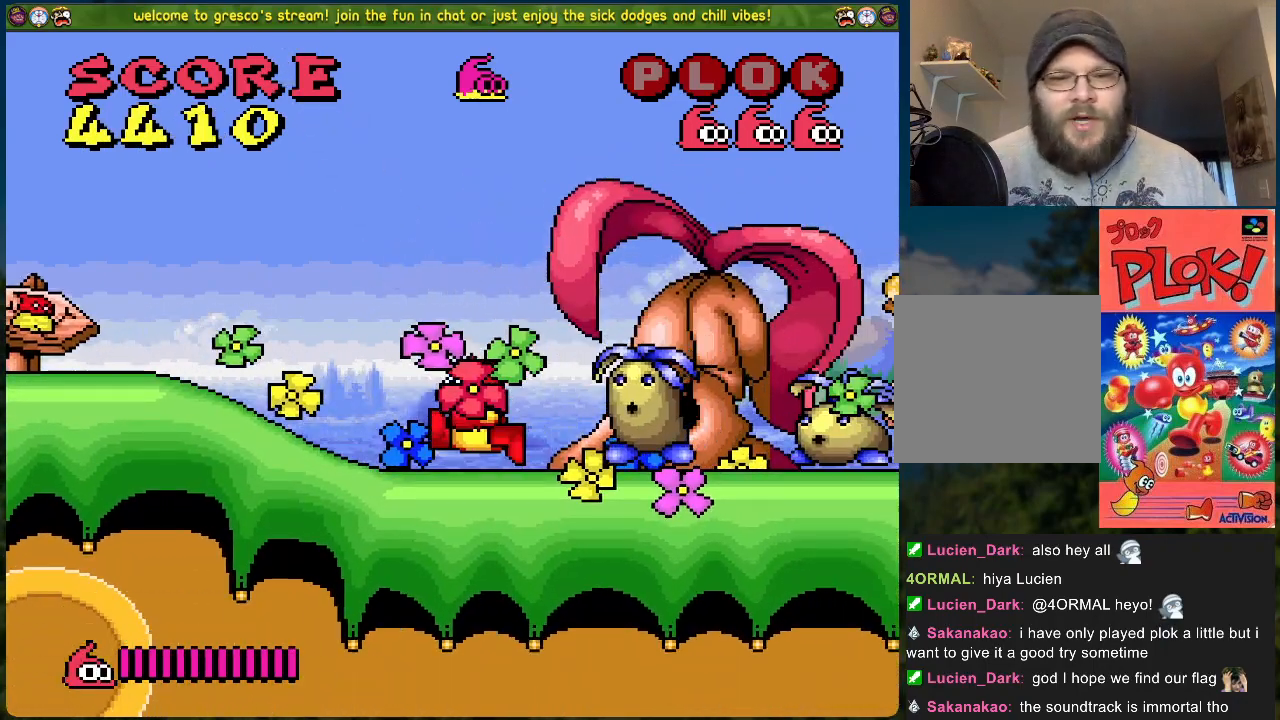
{"buttons": ["X"], "left_stick": "center", "events": [[101, "X", "up"], [335, "X", "down"]]}
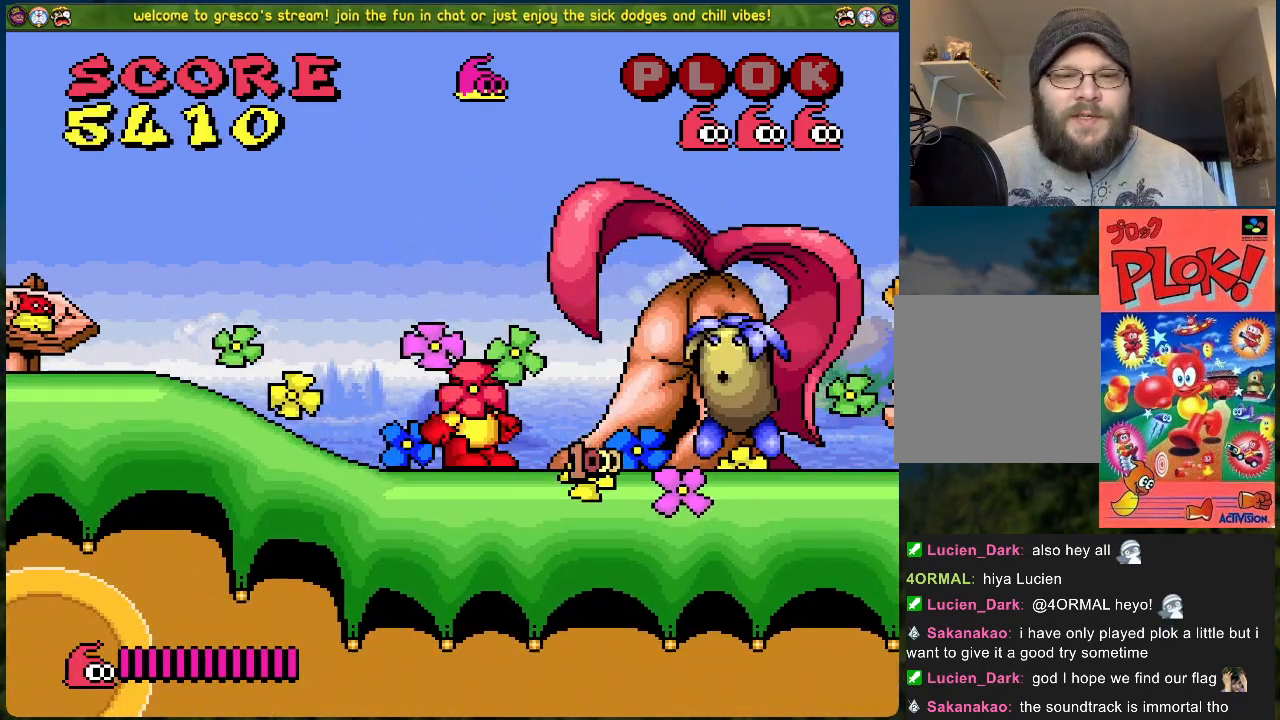
{"buttons": ["DPAD_RIGHT"], "left_stick": "center", "events": [[33, "X", "up"], [117, "DPAD_RIGHT", "down"]]}
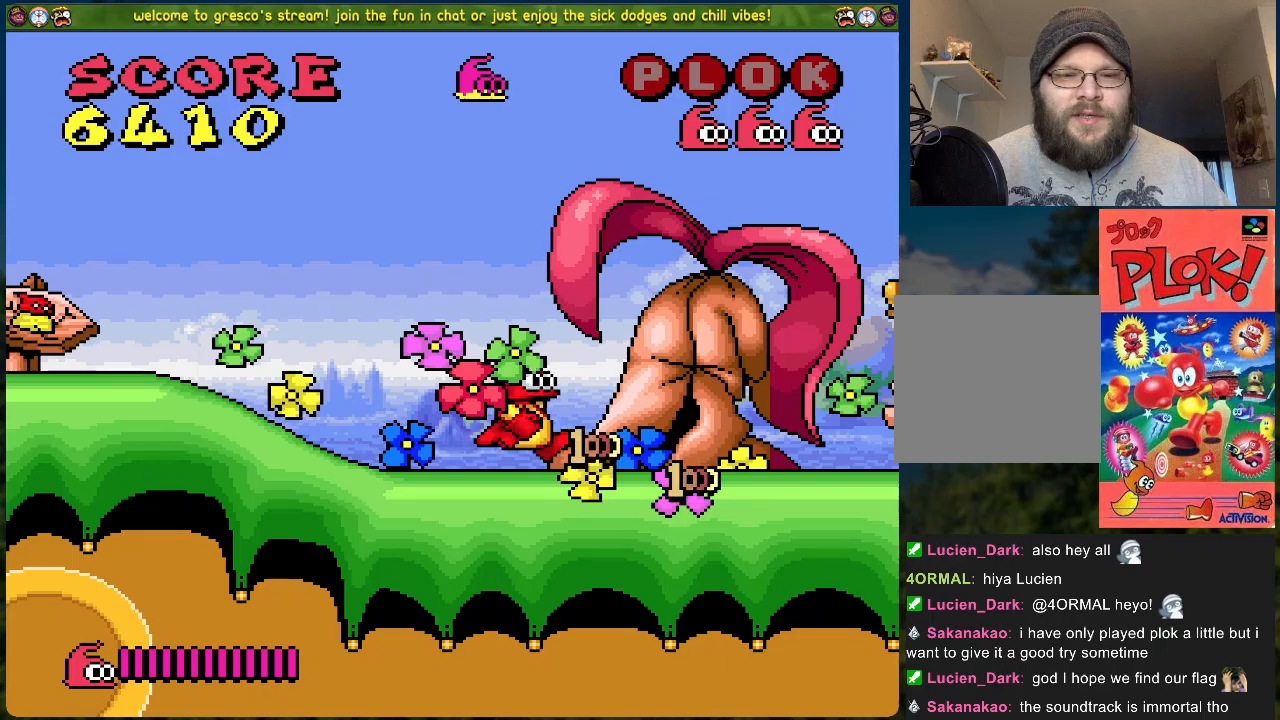
{"buttons": ["DPAD_RIGHT"], "left_stick": "center", "events": []}
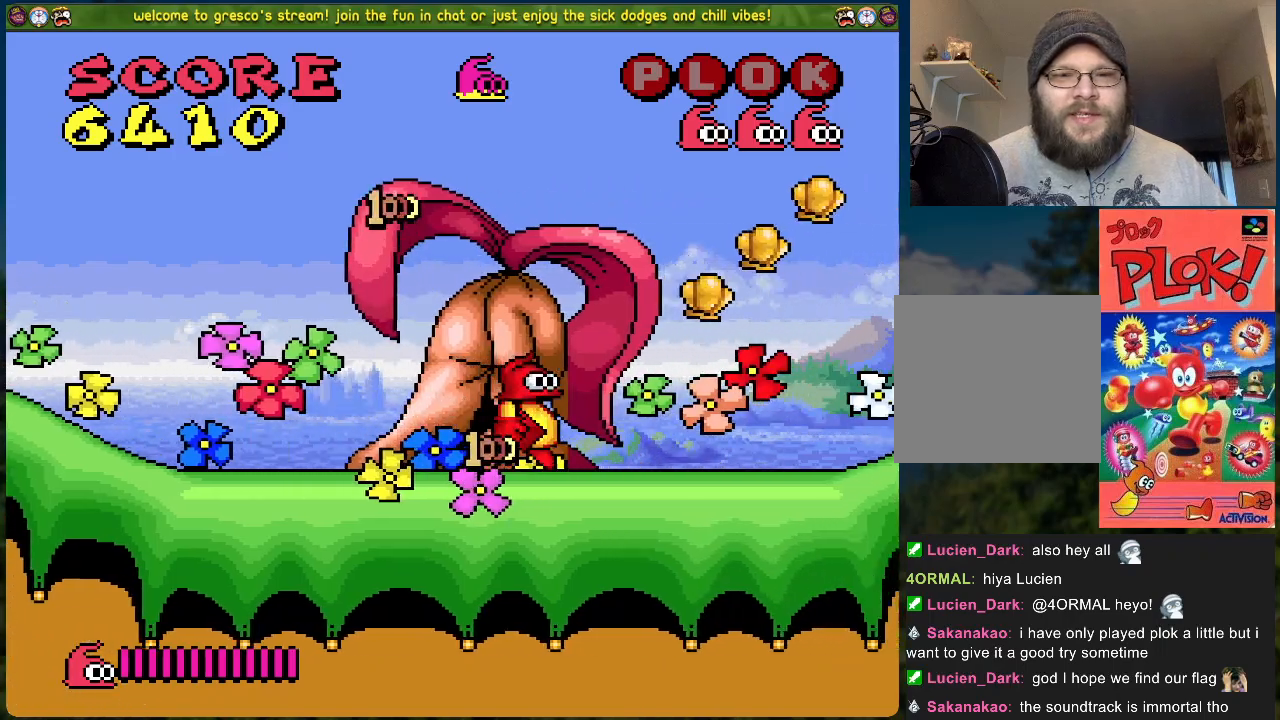
{"buttons": ["DPAD_RIGHT"], "left_stick": "center", "events": []}
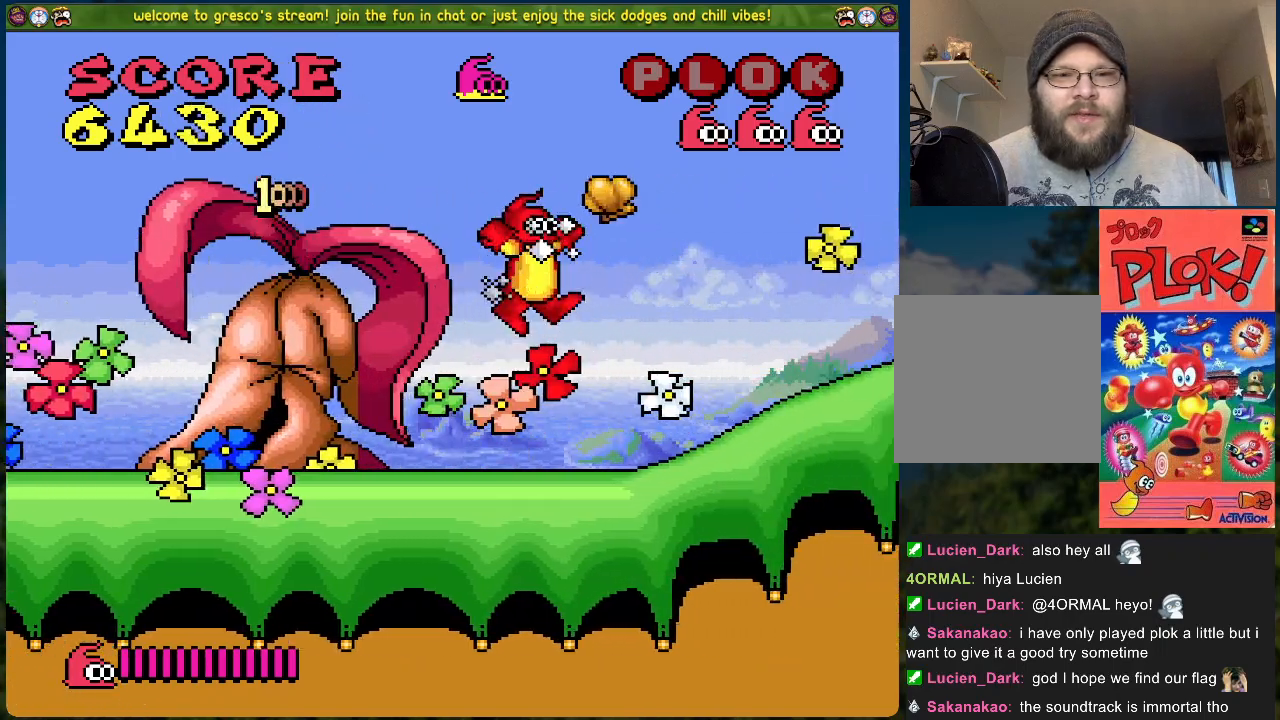
{"buttons": [], "left_stick": "center", "events": [[16, "A", "down"], [16, "DPAD_RIGHT", "up"], [50, "A", "up"], [234, "DPAD_RIGHT", "down"], [484, "DPAD_RIGHT", "up"]]}
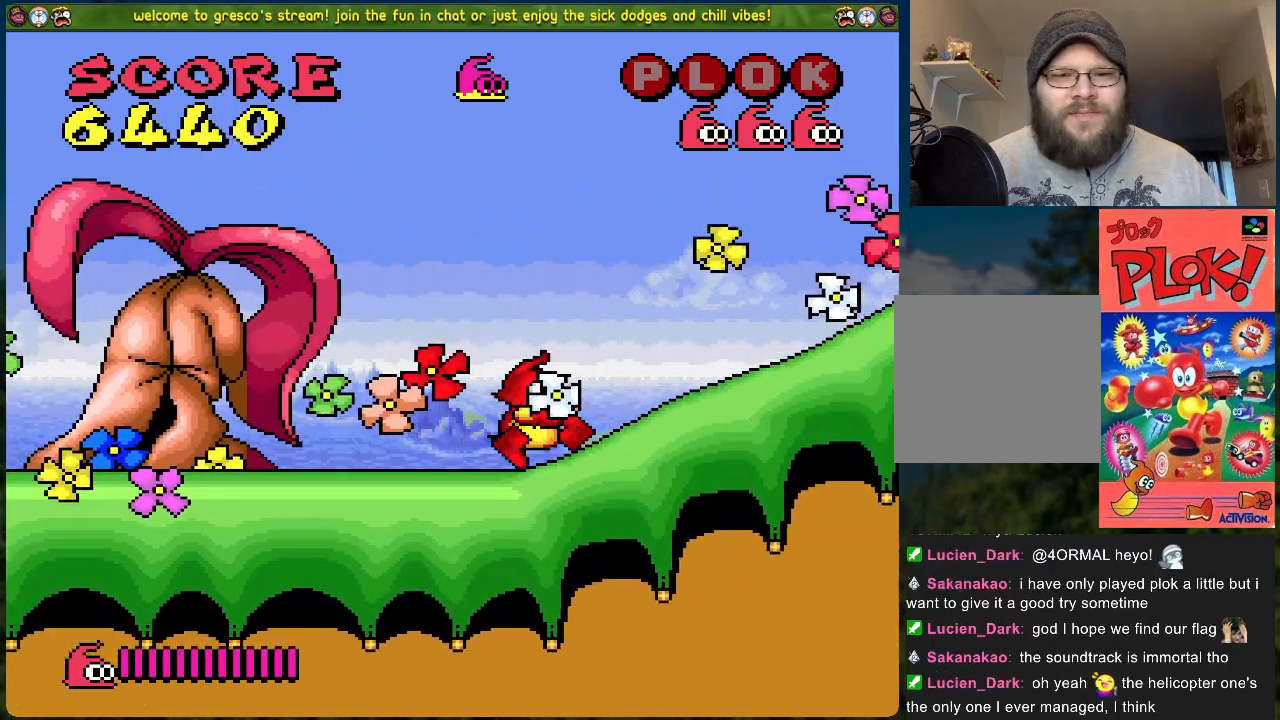
{"buttons": ["A"], "left_stick": "center", "events": [[318, "DPAD_RIGHT", "down"], [435, "DPAD_RIGHT", "up"], [502, "A", "down"]]}
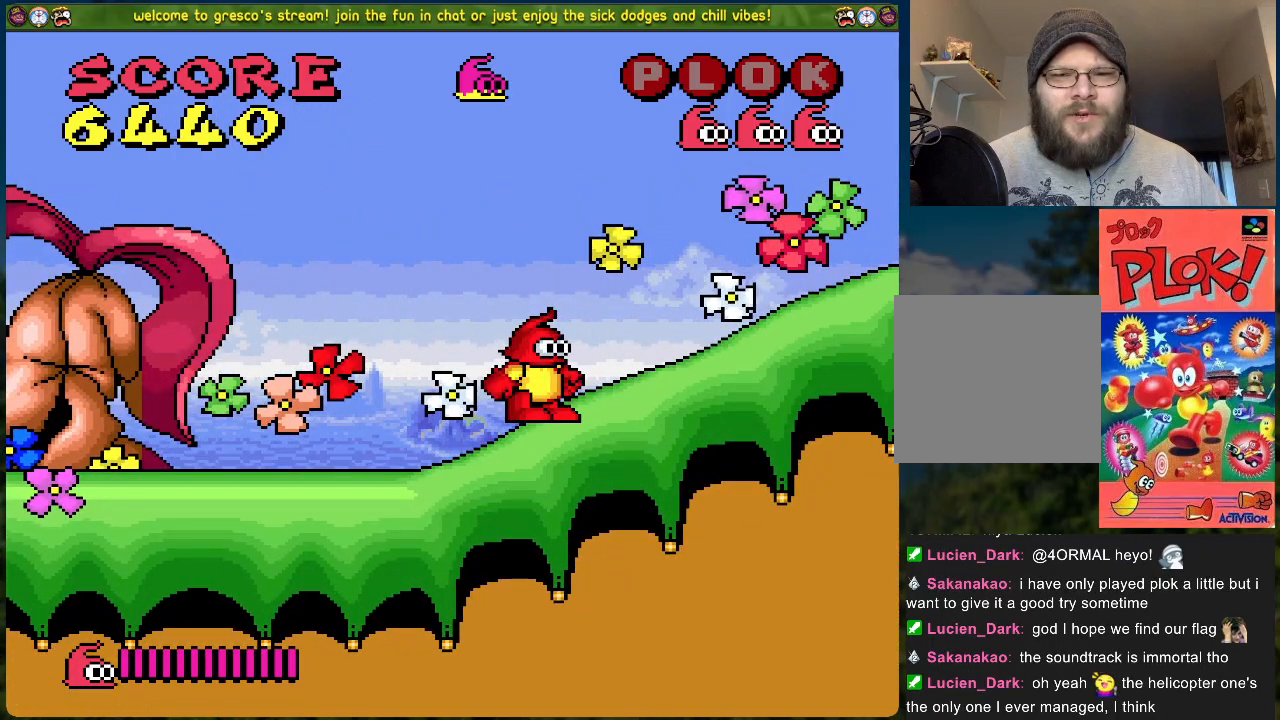
{"buttons": ["DPAD_LEFT"], "left_stick": "center", "events": [[200, "A", "up"], [284, "X", "down"], [351, "DPAD_LEFT", "down"], [401, "X", "up"]]}
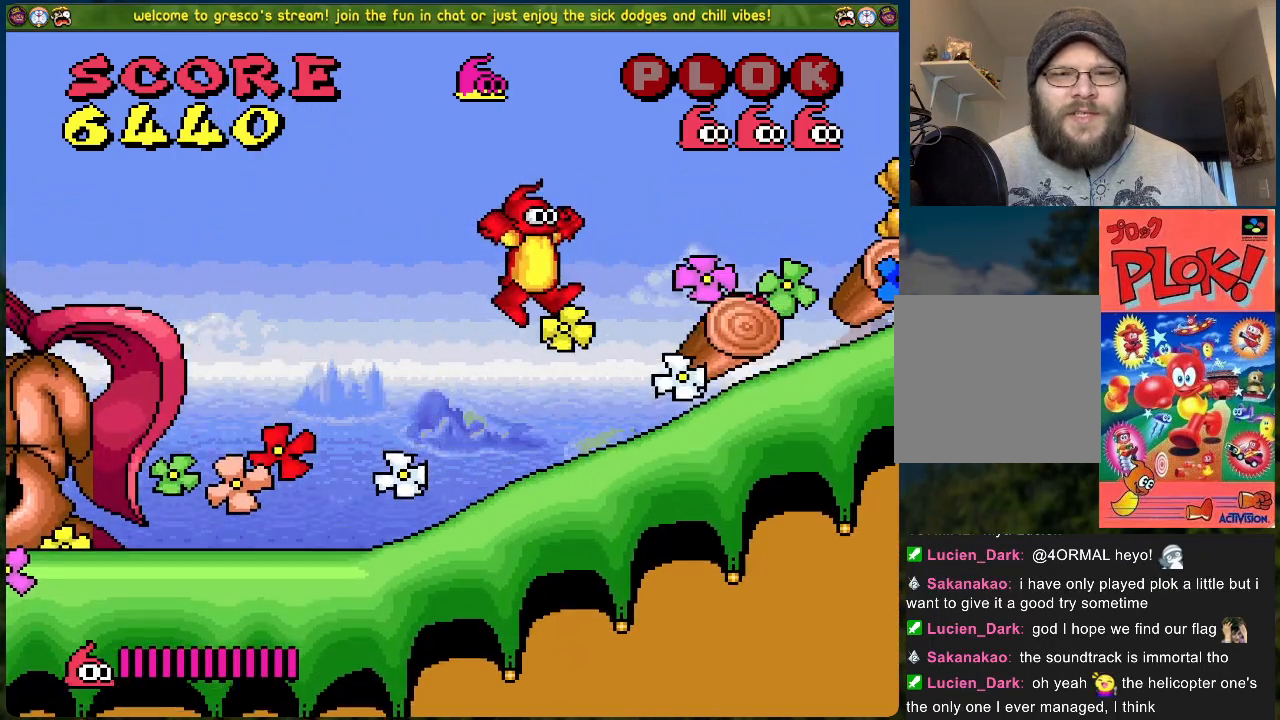
{"buttons": ["B", "DPAD_RIGHT"], "left_stick": "center", "events": [[368, "B", "down"], [468, "DPAD_LEFT", "up"], [485, "DPAD_RIGHT", "down"]]}
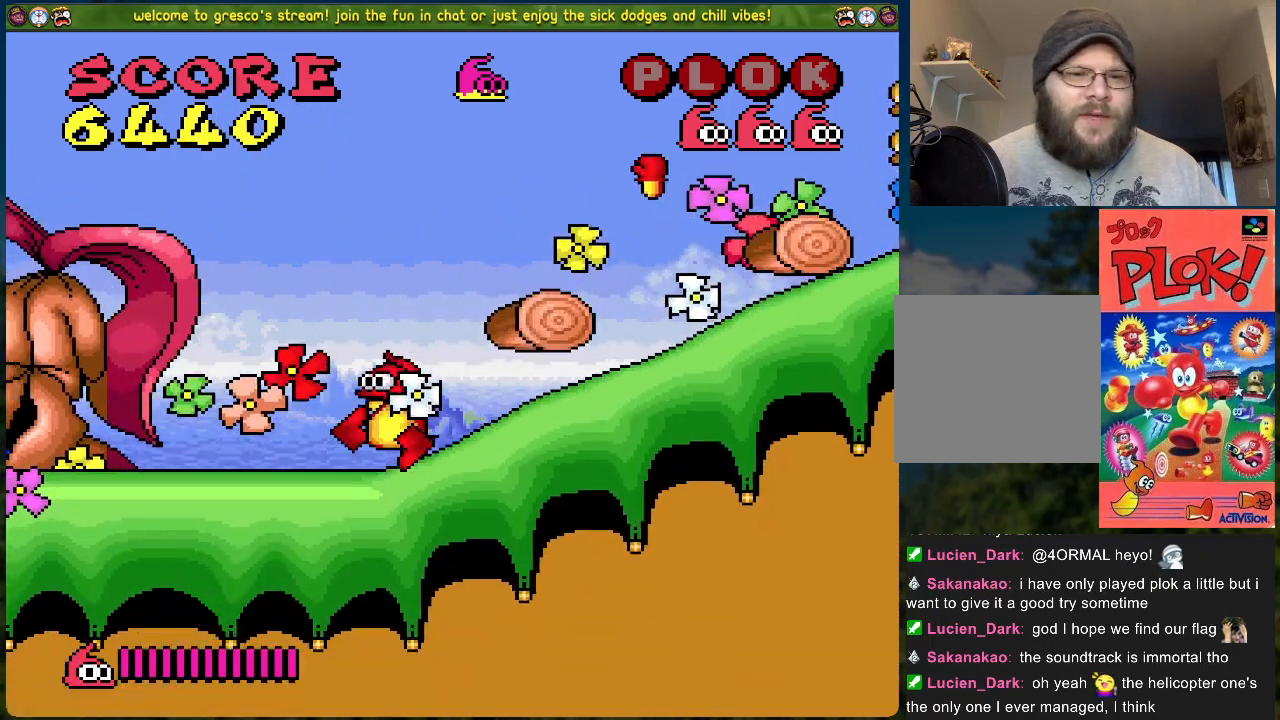
{"buttons": ["DPAD_LEFT"], "left_stick": "center", "events": [[234, "DPAD_RIGHT", "up"], [251, "B", "up"], [285, "DPAD_LEFT", "down"]]}
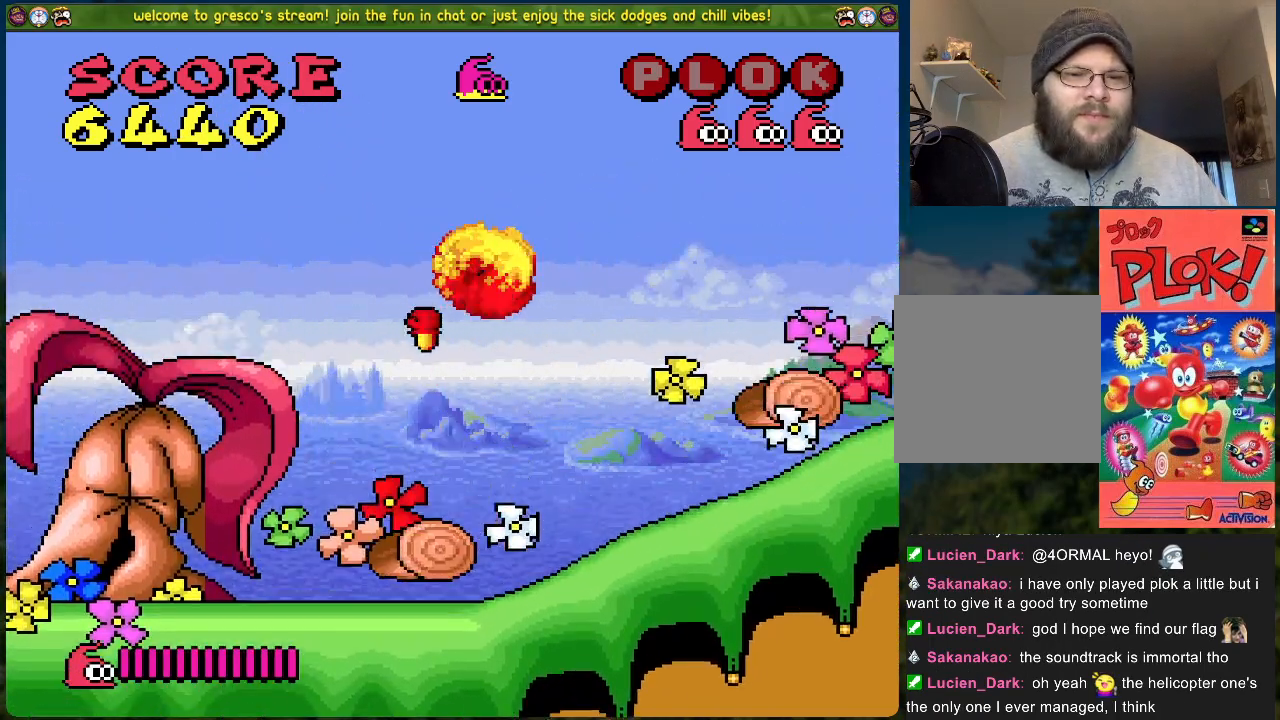
{"buttons": ["DPAD_LEFT"], "left_stick": "center", "events": [[167, "DPAD_LEFT", "up"], [167, "DPAD_RIGHT", "down"], [368, "DPAD_LEFT", "down"], [368, "DPAD_RIGHT", "up"]]}
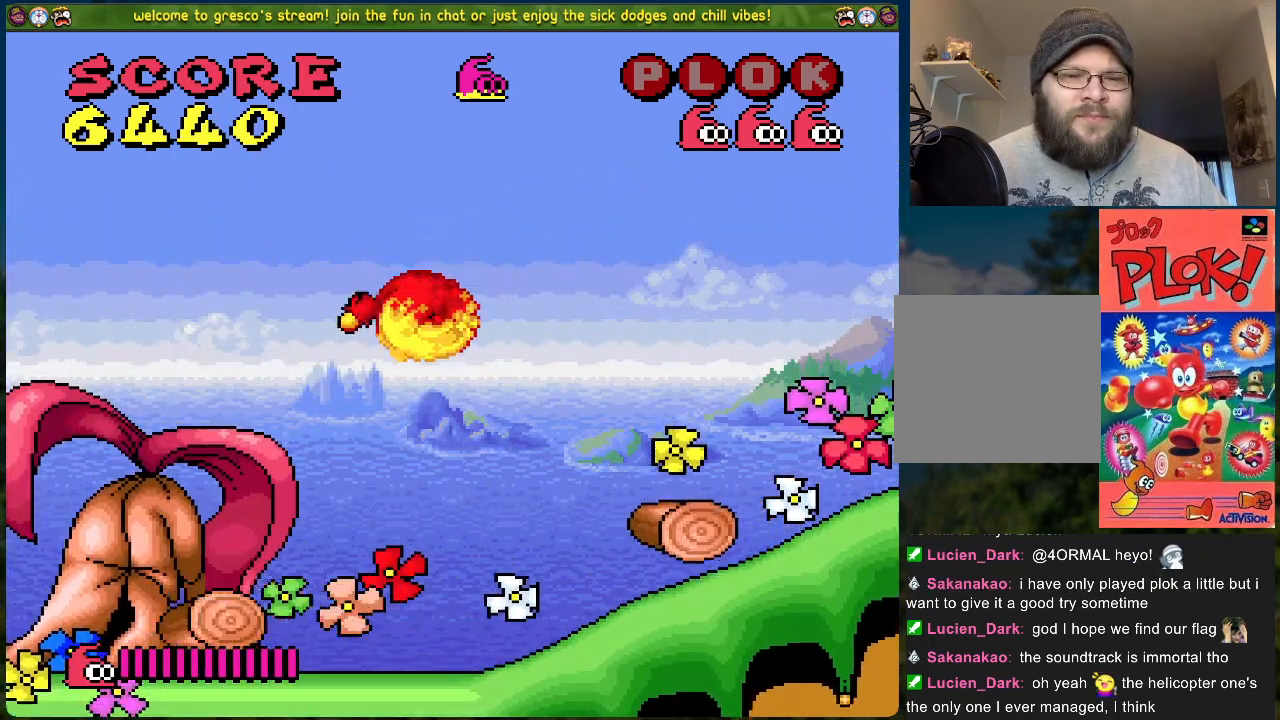
{"buttons": ["DPAD_RIGHT"], "left_stick": "center", "events": [[34, "DPAD_LEFT", "up"], [117, "DPAD_RIGHT", "down"], [184, "B", "down"], [468, "B", "up"]]}
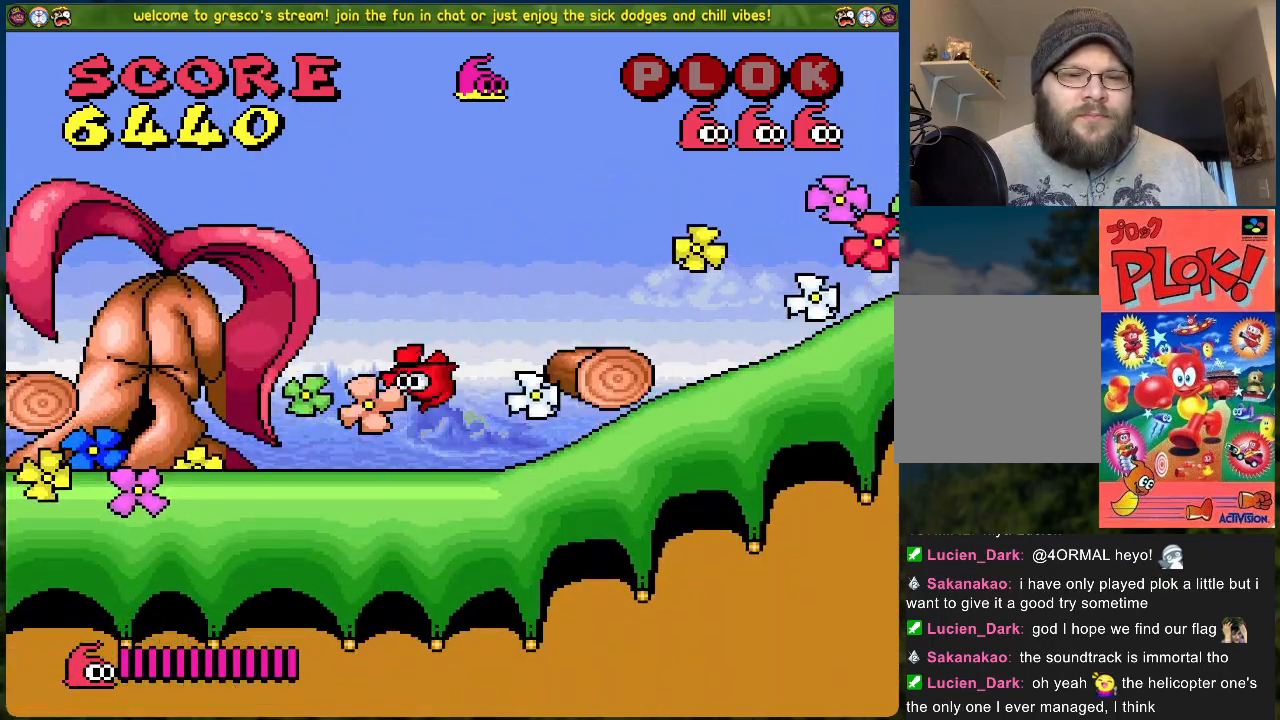
{"buttons": ["DPAD_RIGHT"], "left_stick": "center", "events": []}
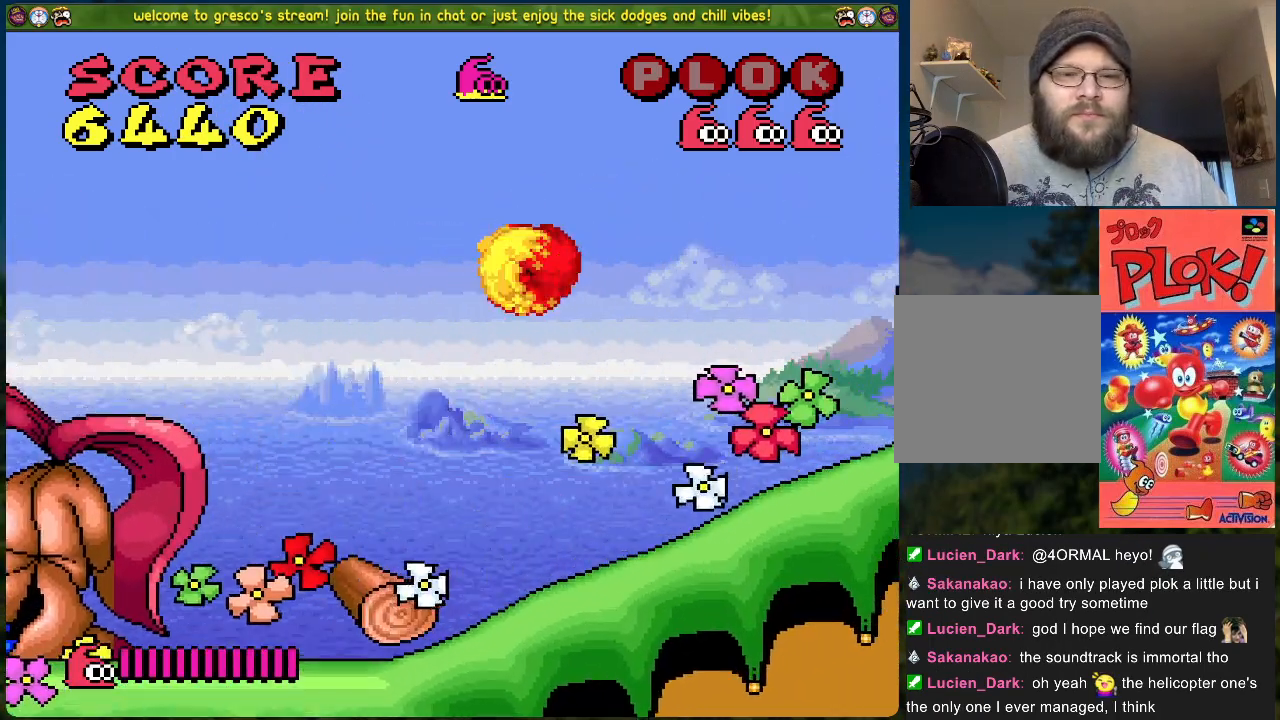
{"buttons": ["DPAD_RIGHT"], "left_stick": "center", "events": [[84, "DPAD_RIGHT", "up"], [402, "DPAD_RIGHT", "down"]]}
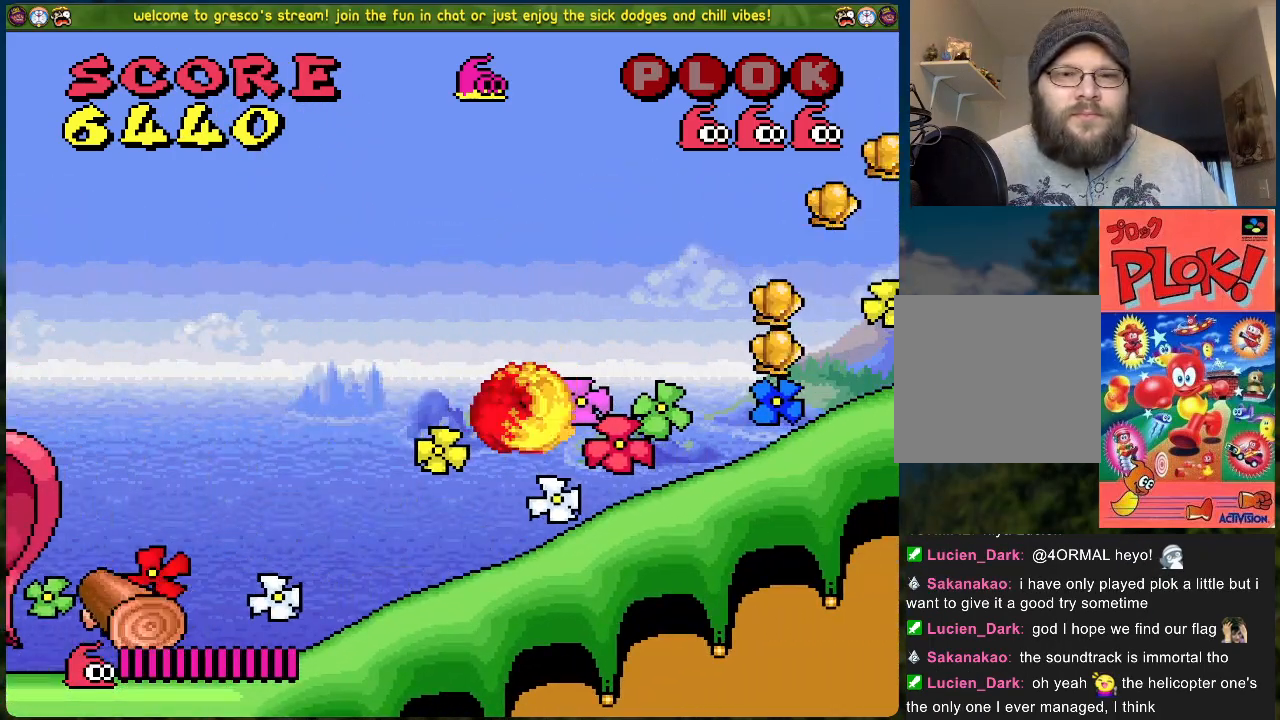
{"buttons": ["B", "DPAD_RIGHT"], "left_stick": "center", "events": [[401, "B", "down"]]}
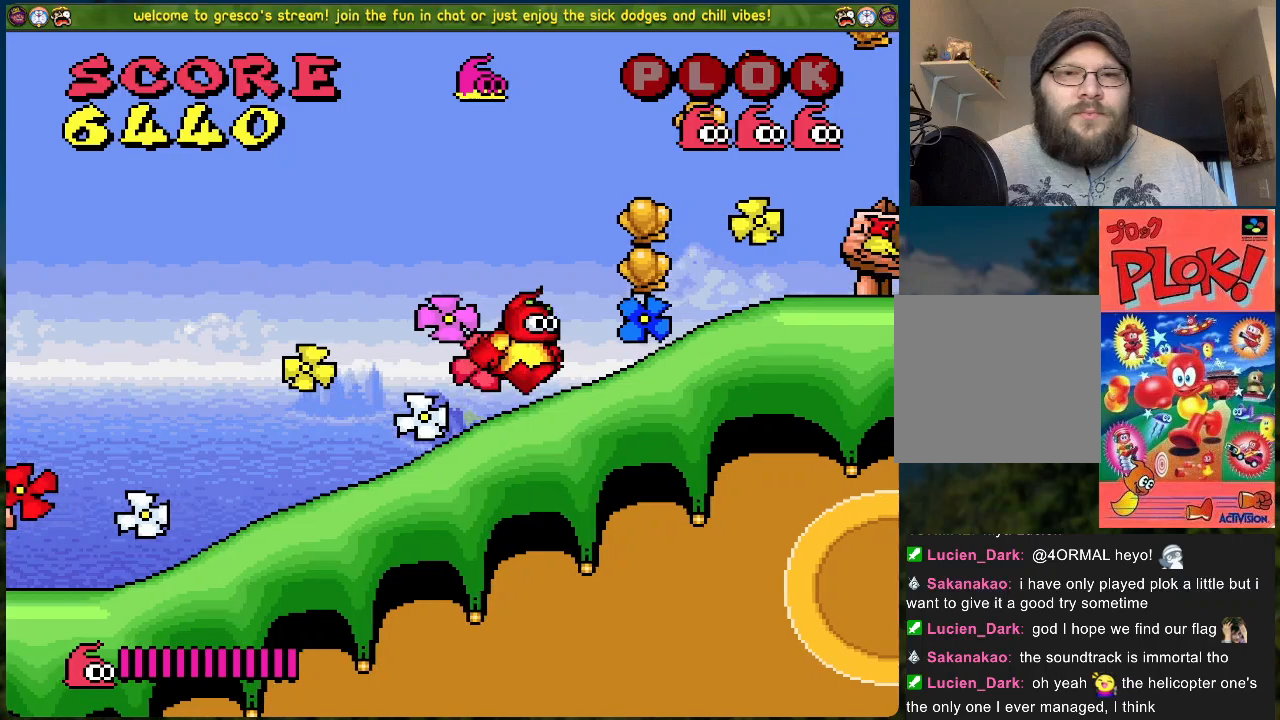
{"buttons": ["B", "DPAD_RIGHT"], "left_stick": "center", "events": []}
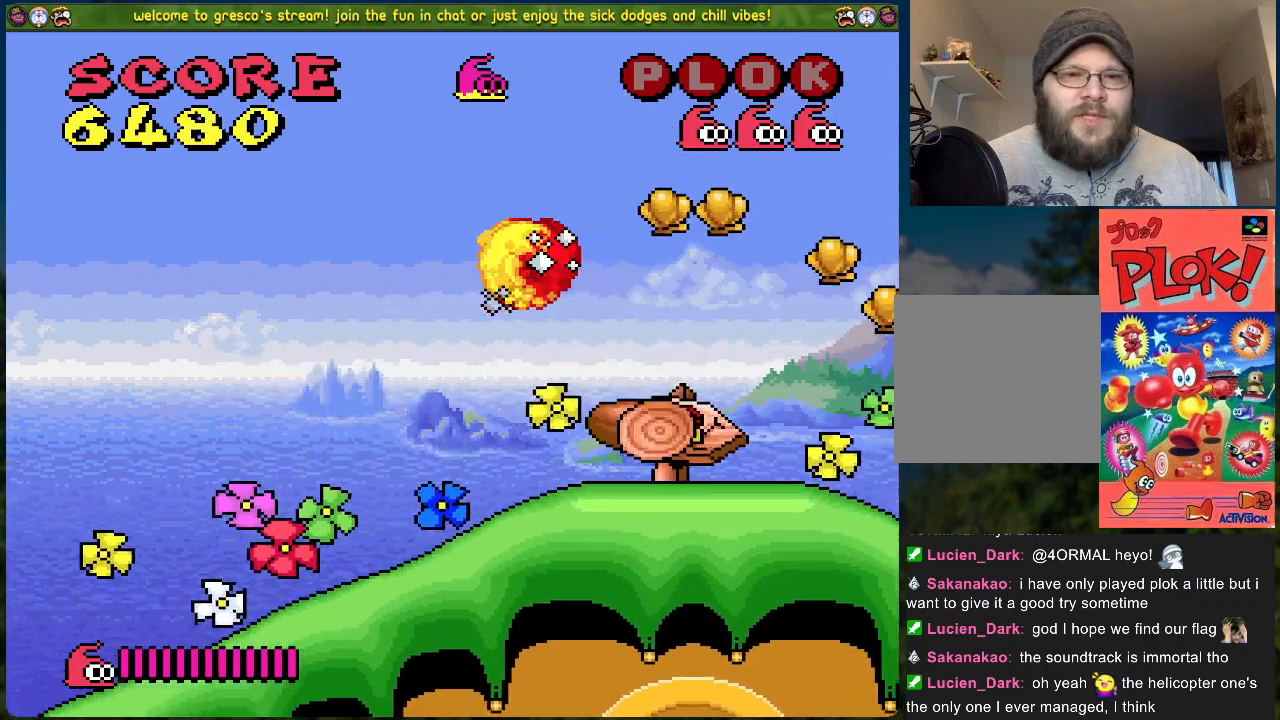
{"buttons": ["B", "DPAD_RIGHT"], "left_stick": "center", "events": []}
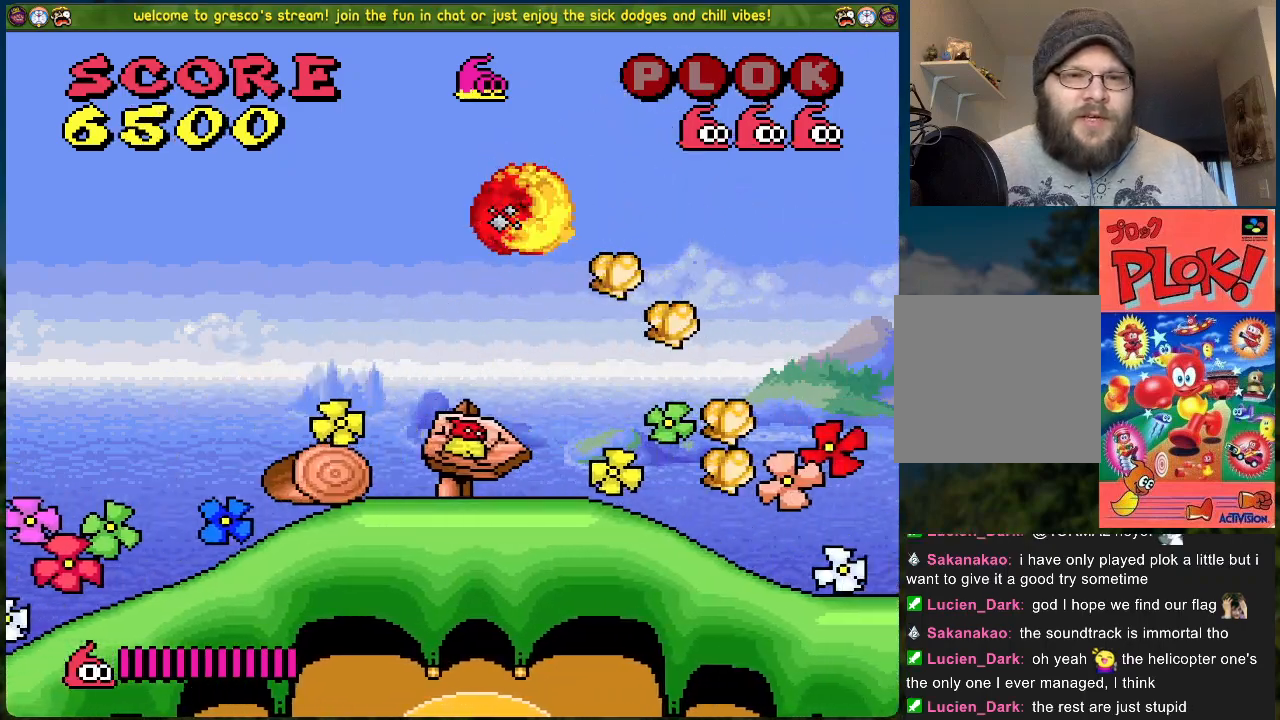
{"buttons": ["X"], "left_stick": "center", "events": [[66, "B", "up"], [250, "DPAD_RIGHT", "up"], [300, "DPAD_LEFT", "down"], [367, "X", "down"], [434, "DPAD_LEFT", "up"]]}
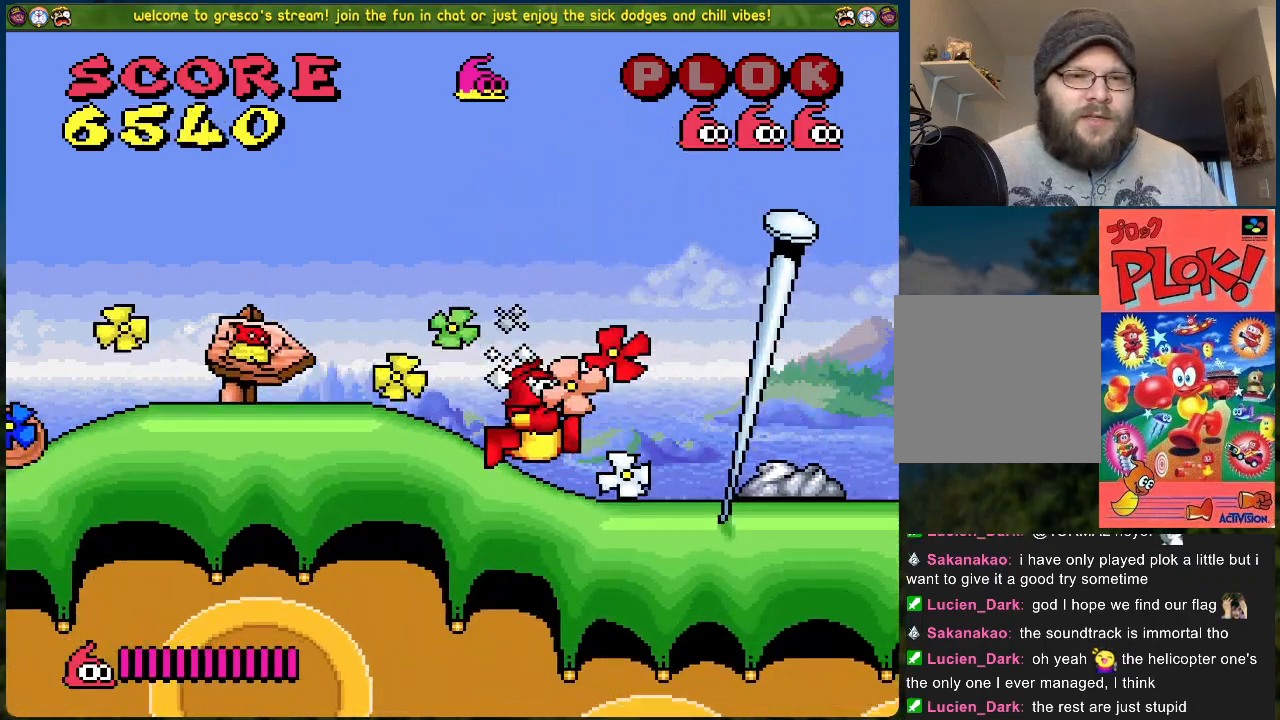
{"buttons": ["DPAD_RIGHT"], "left_stick": "center", "events": [[33, "X", "up"], [251, "DPAD_RIGHT", "down"]]}
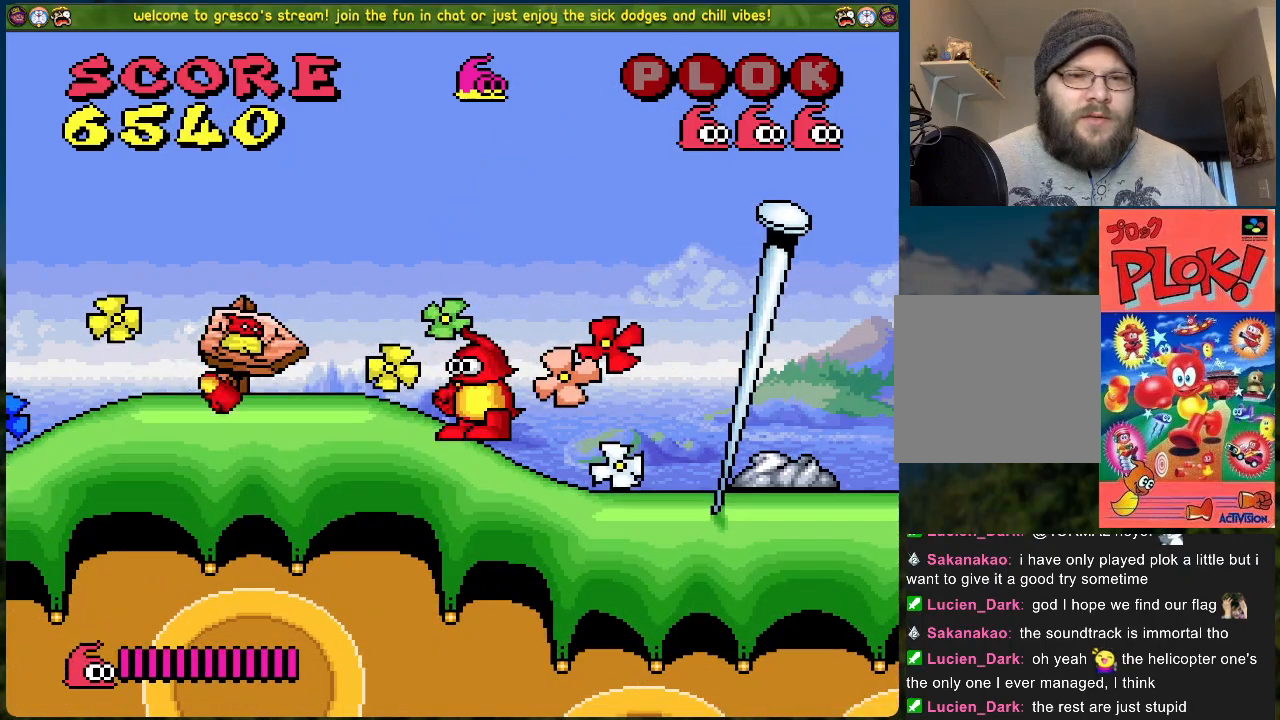
{"buttons": ["DPAD_RIGHT"], "left_stick": "center", "events": []}
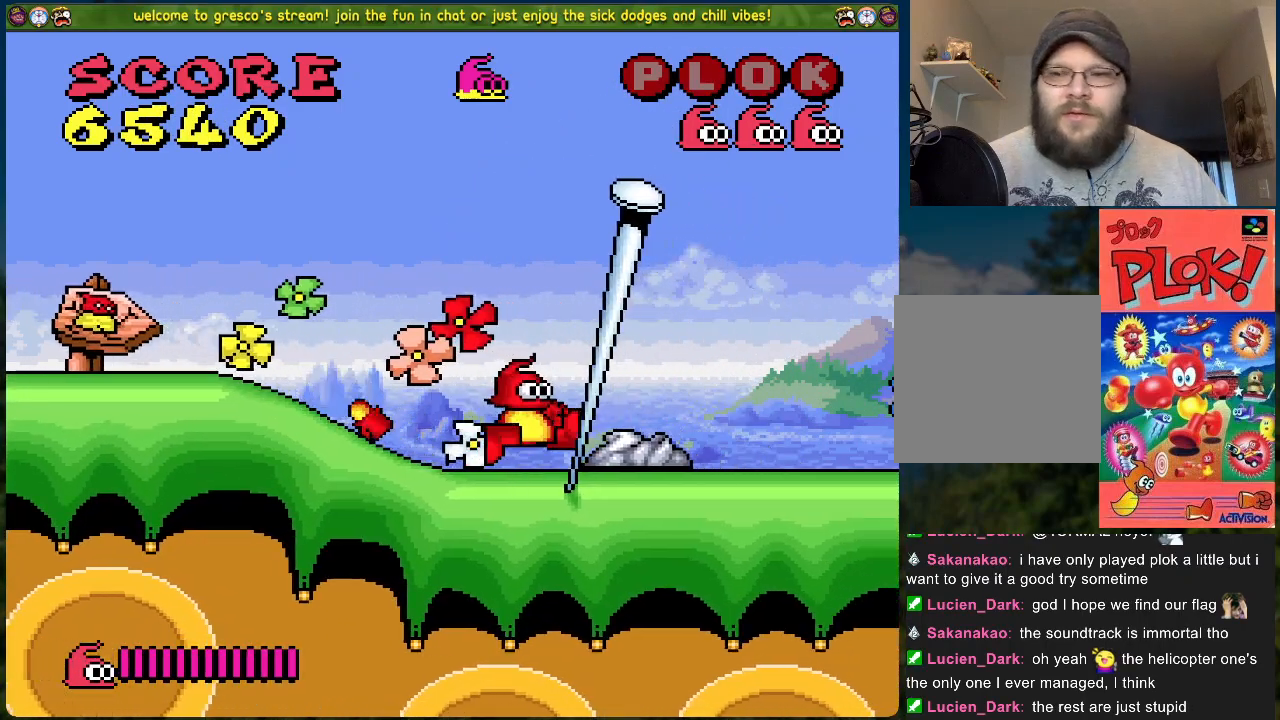
{"buttons": ["DPAD_RIGHT"], "left_stick": "center", "events": []}
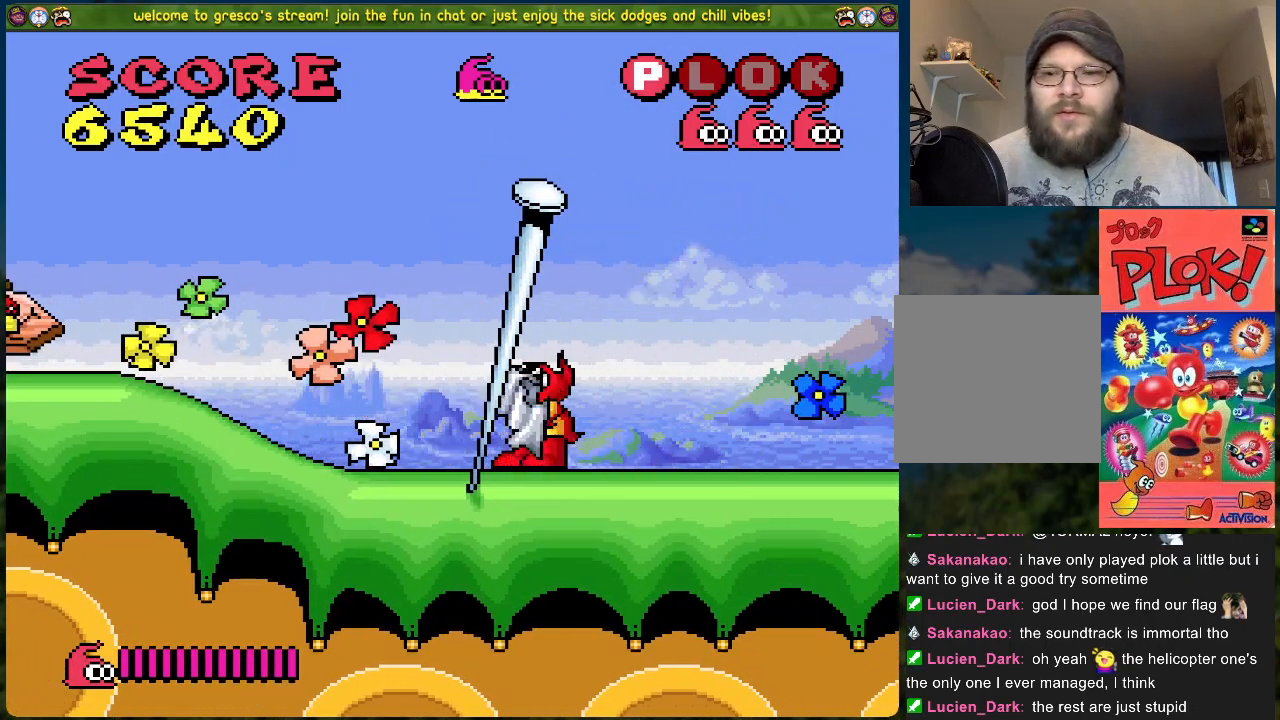
{"buttons": [], "left_stick": "center", "events": [[67, "DPAD_RIGHT", "up"]]}